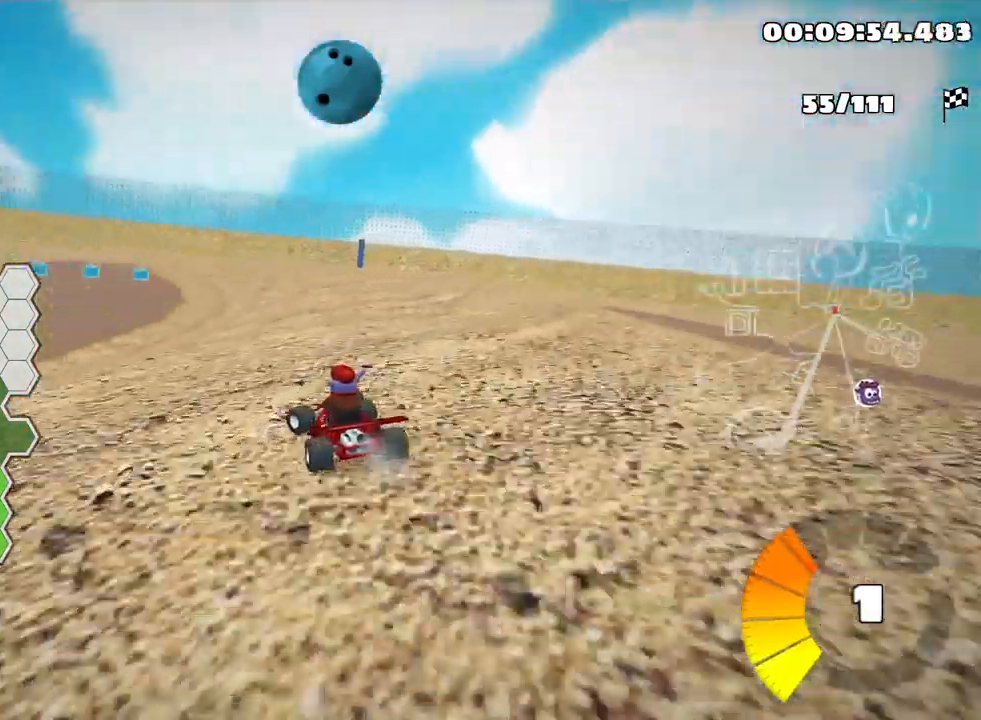
Gameplay with keyboard; each line is a JSON object with the keys held at the frame after it. "events" lists presses ("down") and releases ("up") of "down", "fire", "flag", "left", "look", "nitro", "right", "skid" and "up" between this image and that frame as [ms after this image, input, new state], when the widget could be followed in between. No other keys are recorded. Mouse input is not recorded. Key names are as the overlay labels them; some are game actions (e.g. jump) rather than physical keys.
{"keys": ["up"], "events": [[167, "skid", "down"], [300, "skid", "up"], [367, "nitro", "up"], [417, "left", "up"]]}
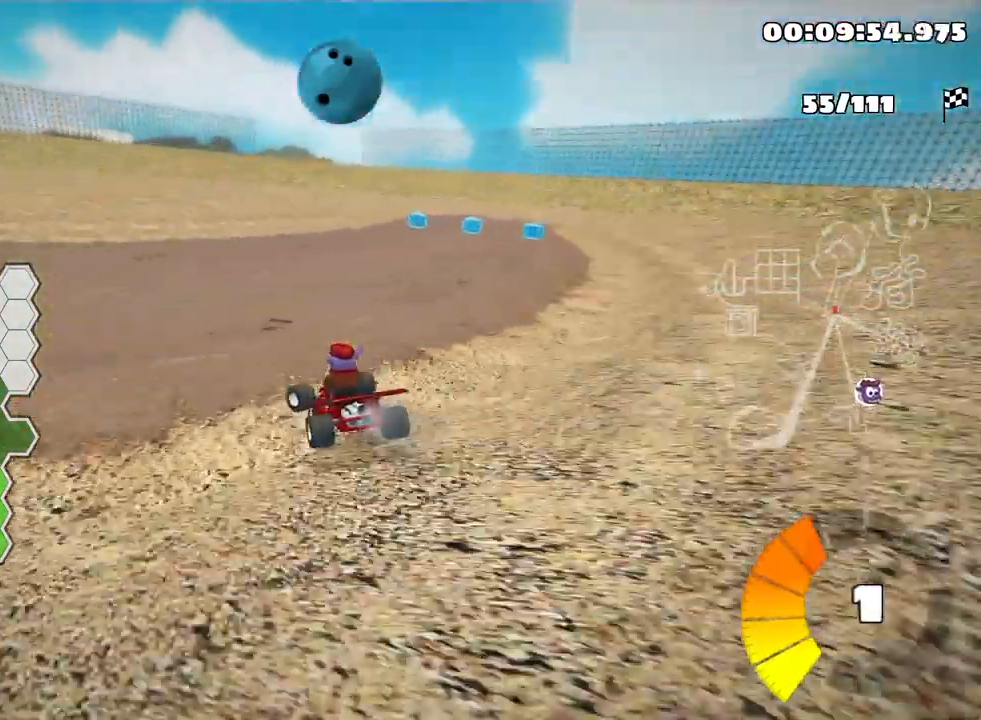
{"keys": ["right", "skid", "up"], "events": [[17, "skid", "down"], [33, "right", "down"]]}
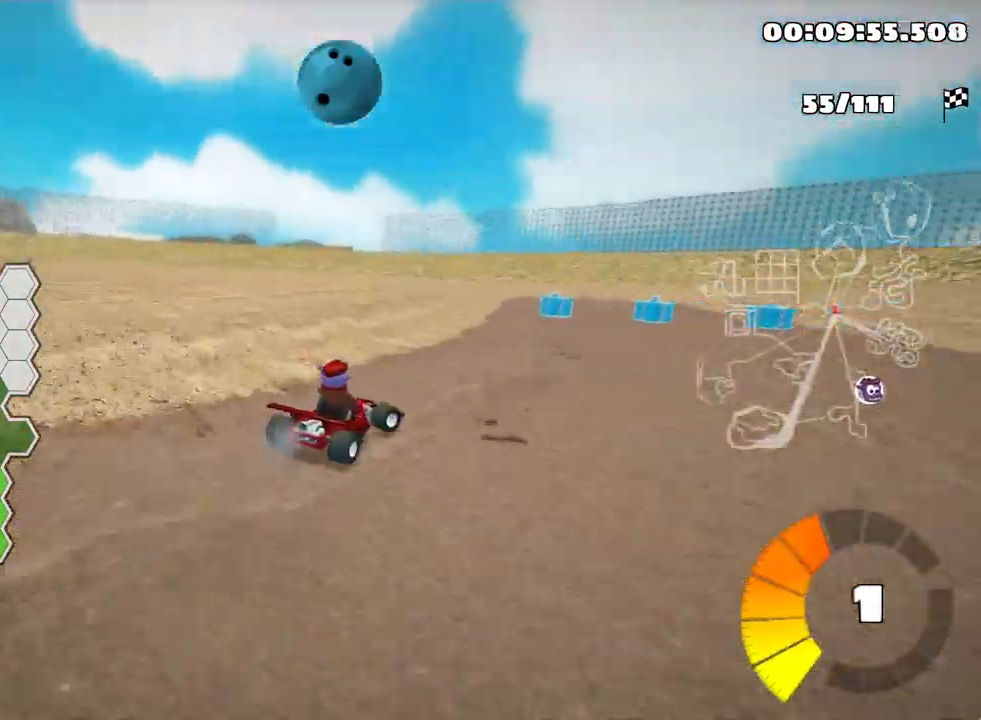
{"keys": ["left", "skid", "up"], "events": [[367, "left", "down"], [450, "right", "up"]]}
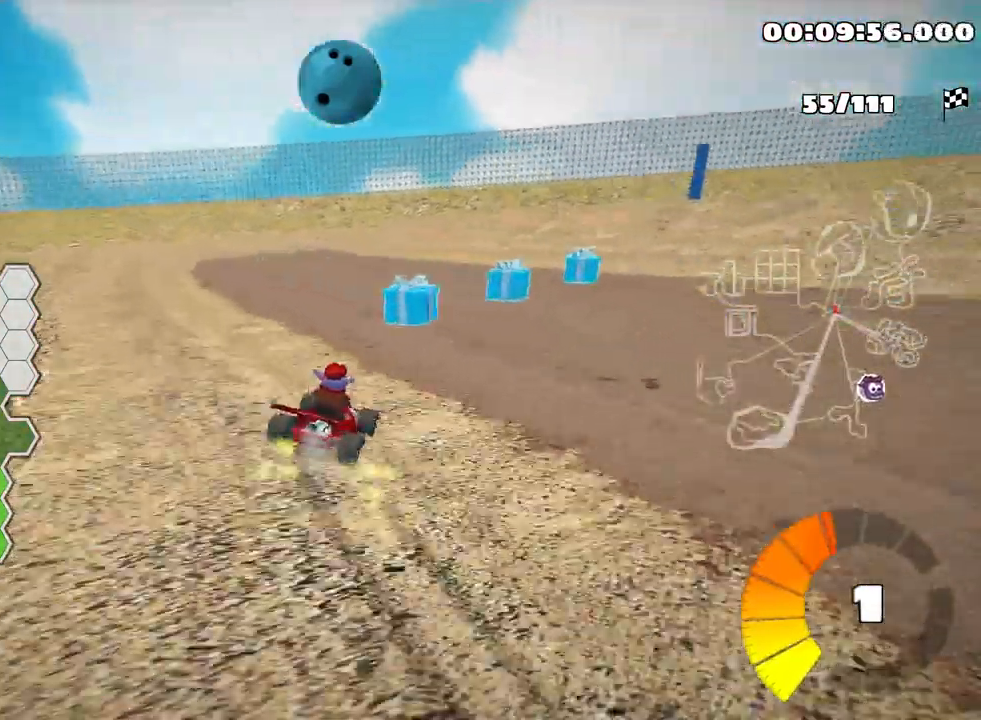
{"keys": ["left", "skid", "up"], "events": []}
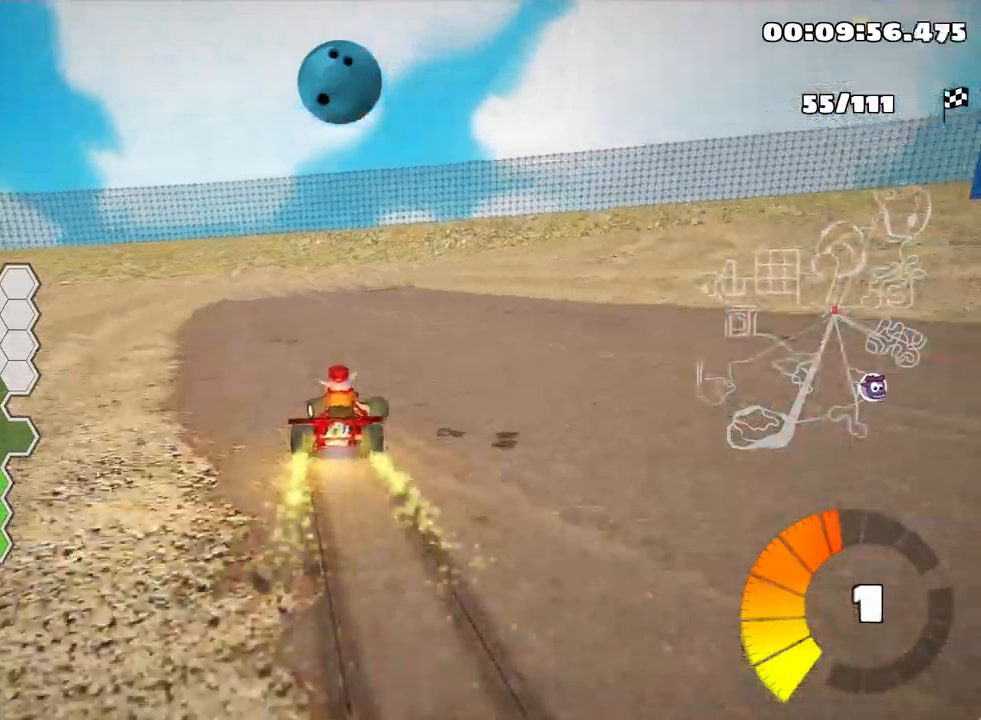
{"keys": ["right", "skid"], "events": [[367, "right", "down"], [400, "left", "up"], [450, "up", "up"]]}
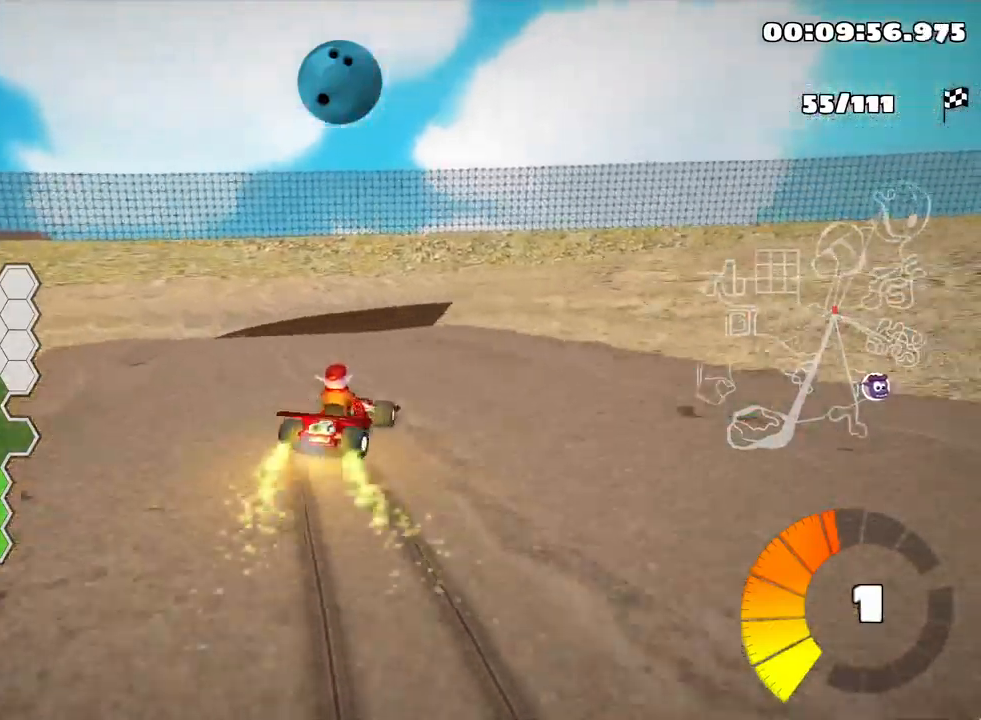
{"keys": ["left", "skid"], "events": [[17, "left", "down"], [17, "right", "up"]]}
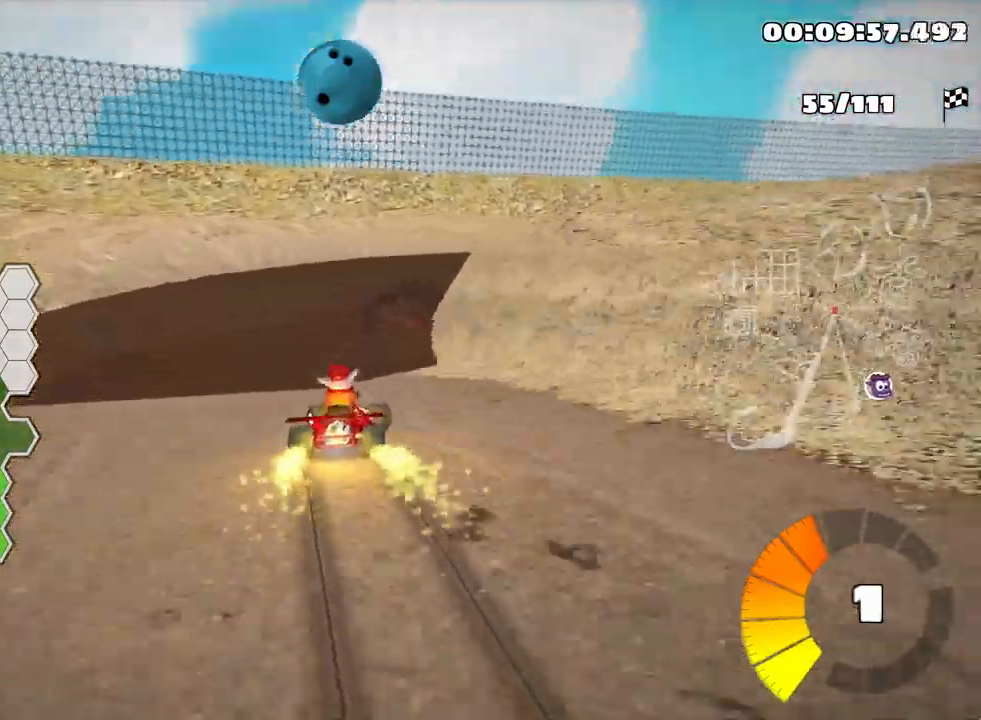
{"keys": ["left", "skid"], "events": [[200, "right", "down"], [267, "left", "up"], [384, "left", "down"], [417, "right", "up"]]}
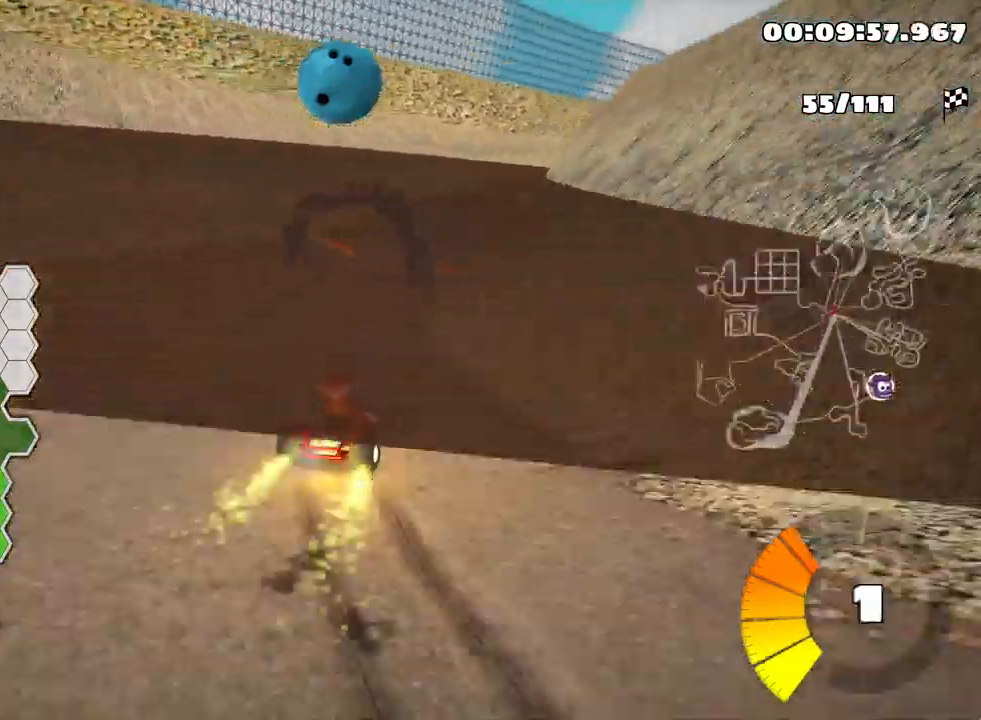
{"keys": ["right", "skid", "up"], "events": [[134, "left", "up"], [217, "up", "down"], [417, "right", "down"]]}
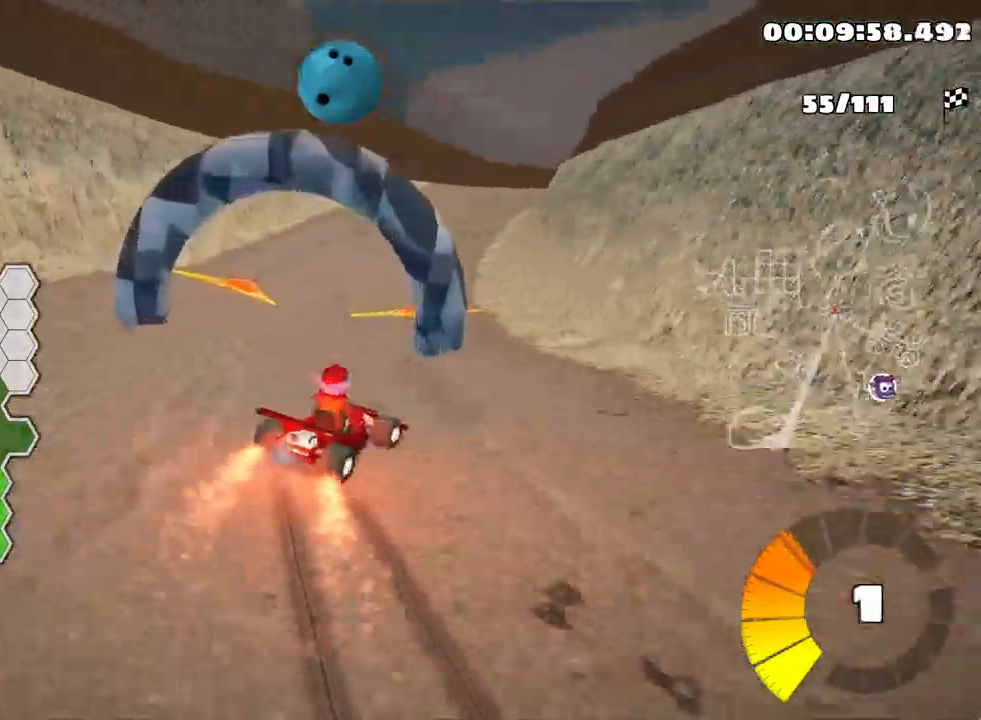
{"keys": ["left", "skid"], "events": [[184, "up", "up"], [267, "right", "up"], [300, "left", "down"]]}
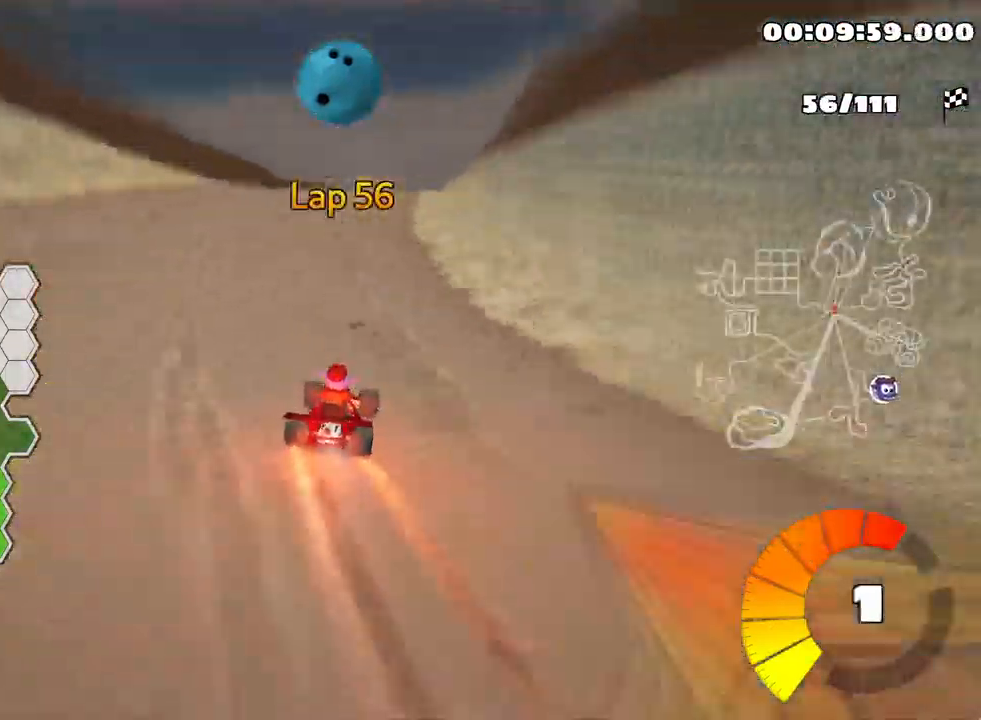
{"keys": ["right", "skid"], "events": [[167, "right", "down"], [200, "down", "down"], [234, "left", "up"], [384, "down", "up"]]}
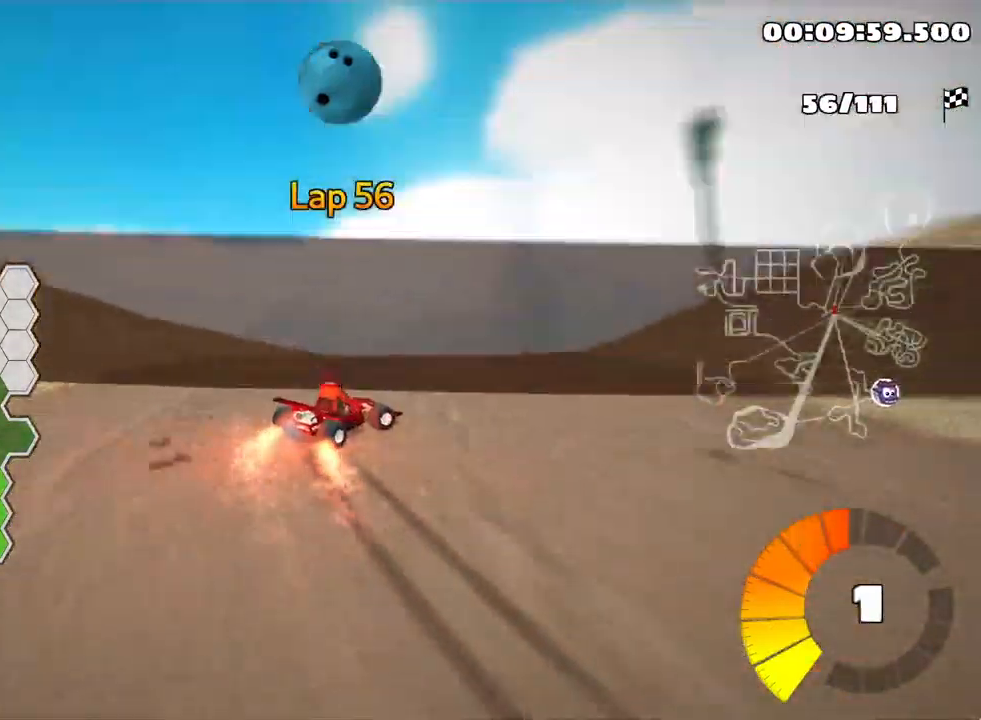
{"keys": ["right", "skid"], "events": []}
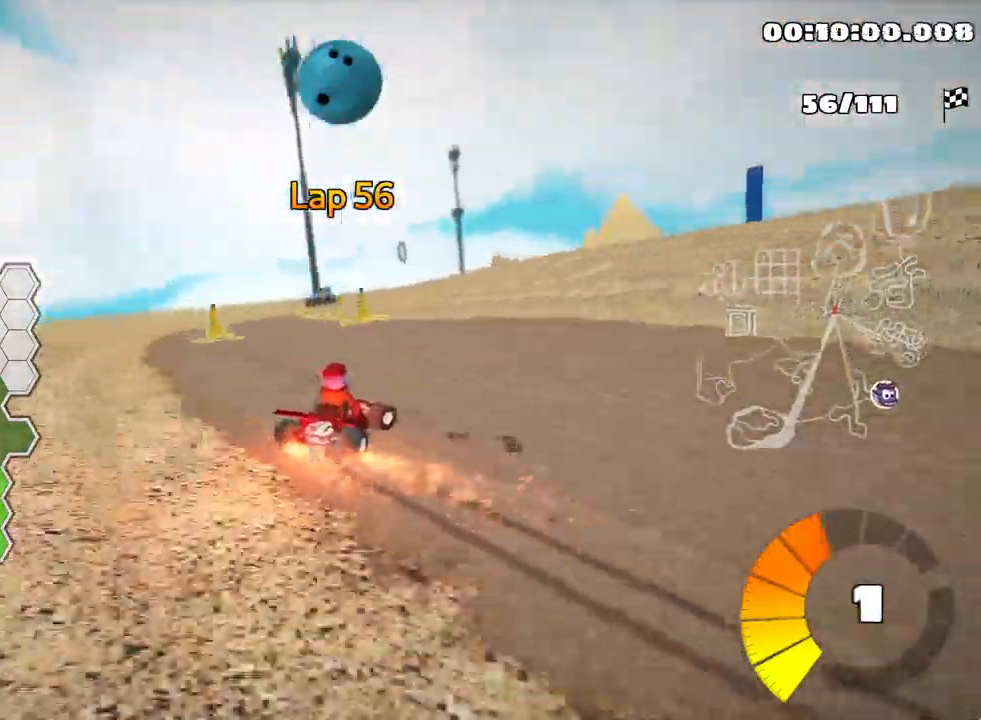
{"keys": ["left", "skid", "up"], "events": [[84, "up", "down"], [350, "left", "down"], [450, "right", "up"]]}
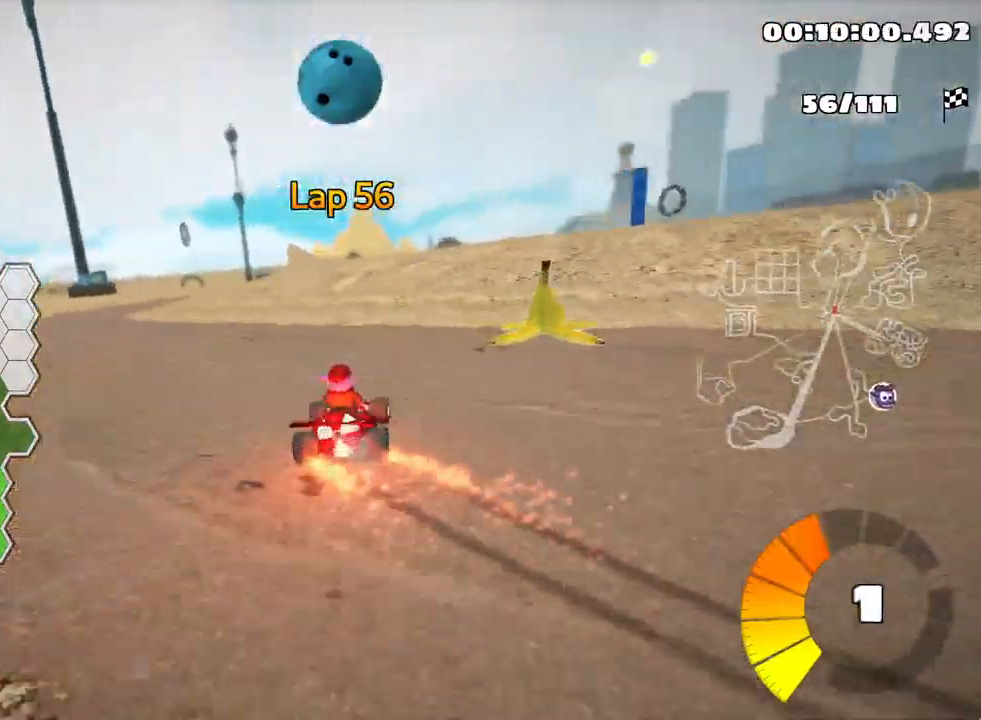
{"keys": ["down"], "events": [[84, "skid", "up"], [367, "left", "up"], [400, "up", "up"], [484, "down", "down"]]}
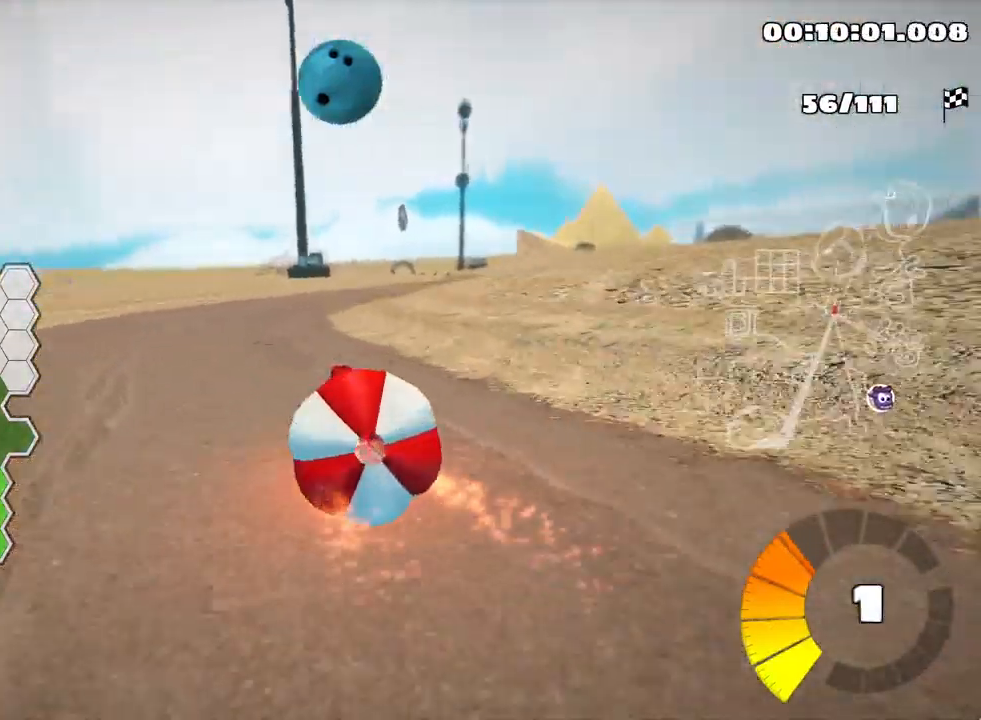
{"keys": ["up"], "events": [[366, "down", "up"], [400, "up", "down"]]}
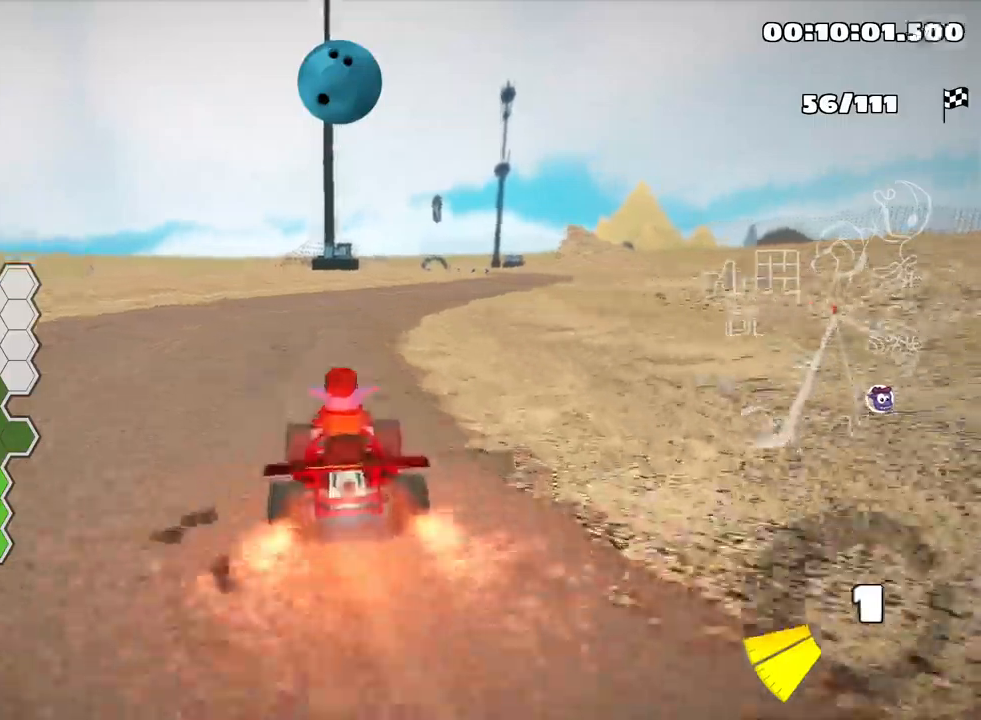
{"keys": ["left", "right", "skid", "up"], "events": [[167, "right", "down"], [167, "skid", "down"], [400, "left", "down"]]}
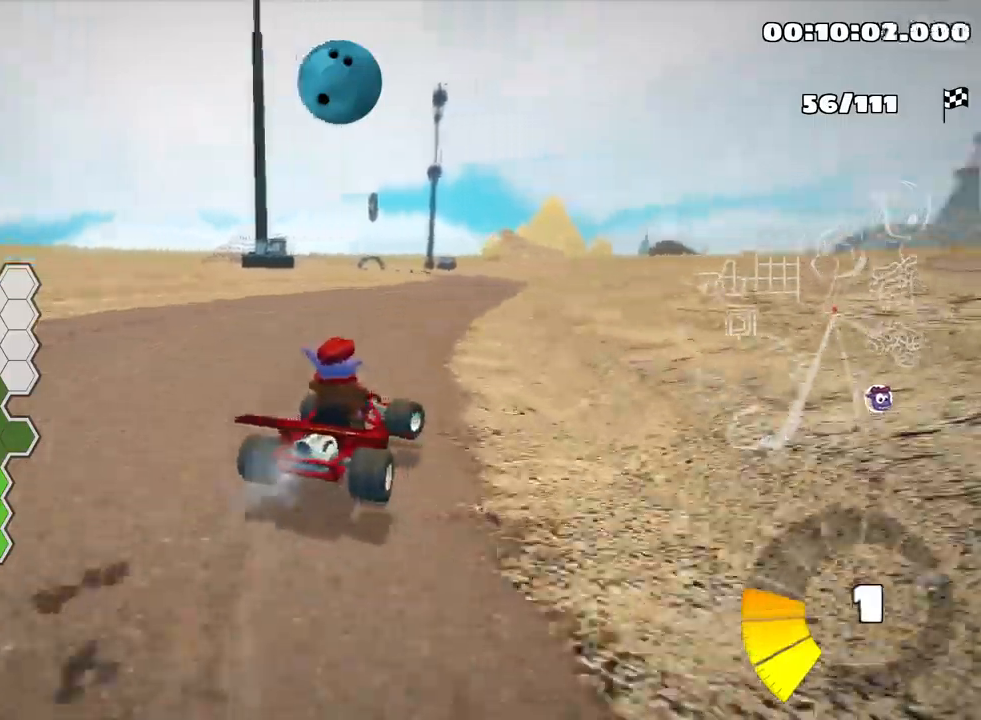
{"keys": ["left", "skid", "up"], "events": [[34, "right", "up"], [67, "nitro", "down"], [284, "nitro", "up"]]}
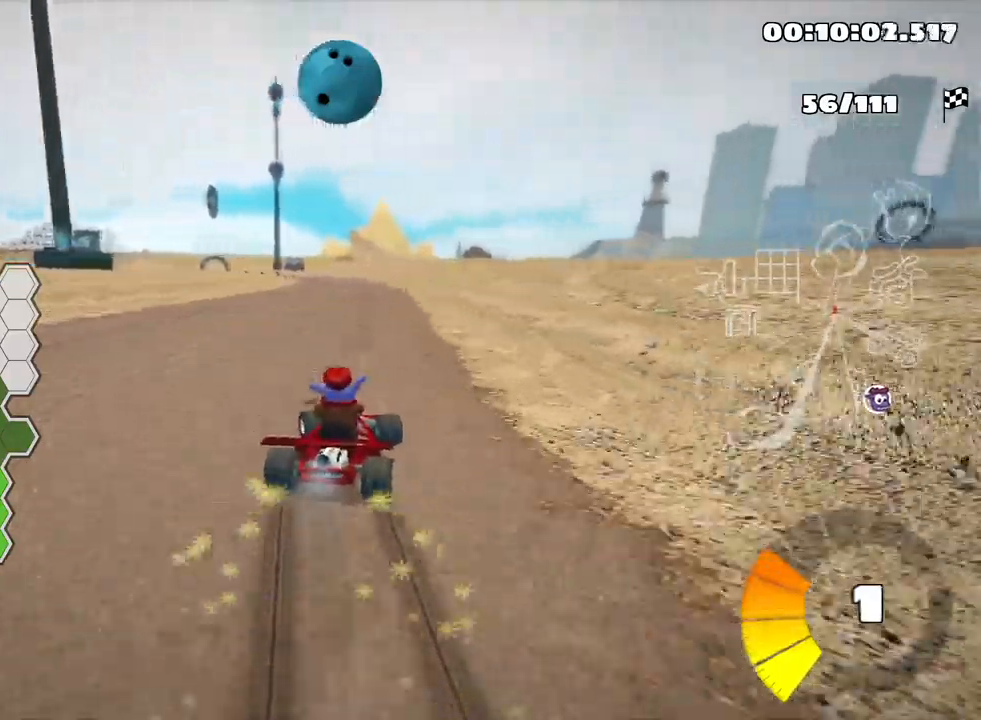
{"keys": ["fire", "left", "nitro", "up"], "events": [[417, "skid", "up"], [450, "fire", "down"], [500, "nitro", "down"]]}
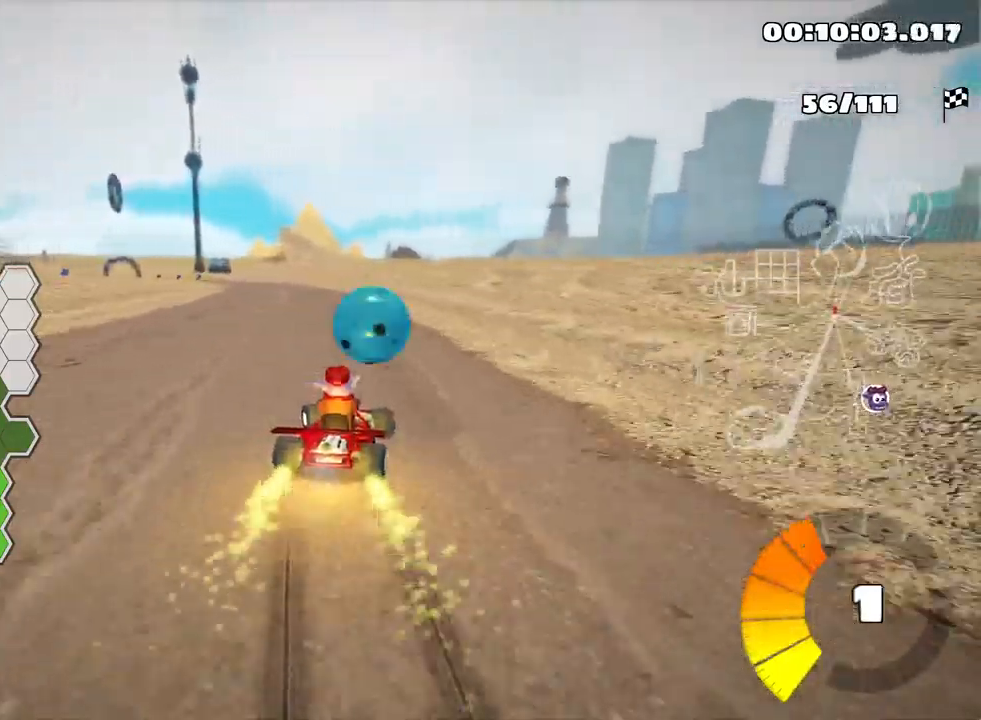
{"keys": ["right", "up"], "events": [[67, "fire", "up"], [150, "left", "up"], [167, "nitro", "up"], [350, "right", "down"]]}
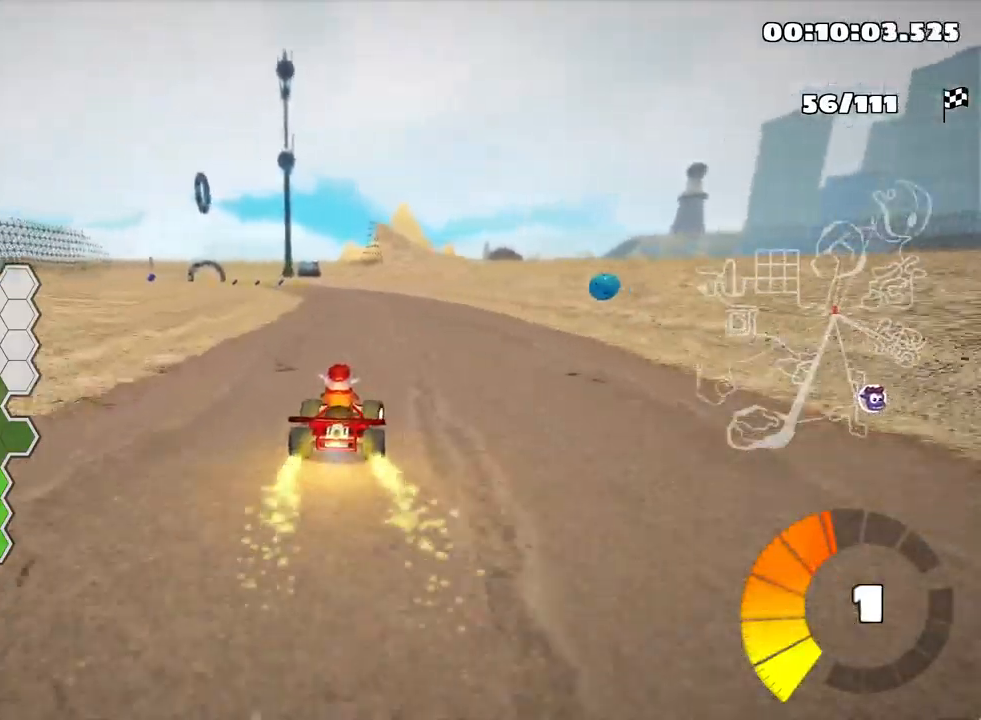
{"keys": ["right", "skid", "up"], "events": [[67, "right", "up"], [84, "left", "down"], [84, "skid", "down"], [317, "left", "up"], [467, "right", "down"]]}
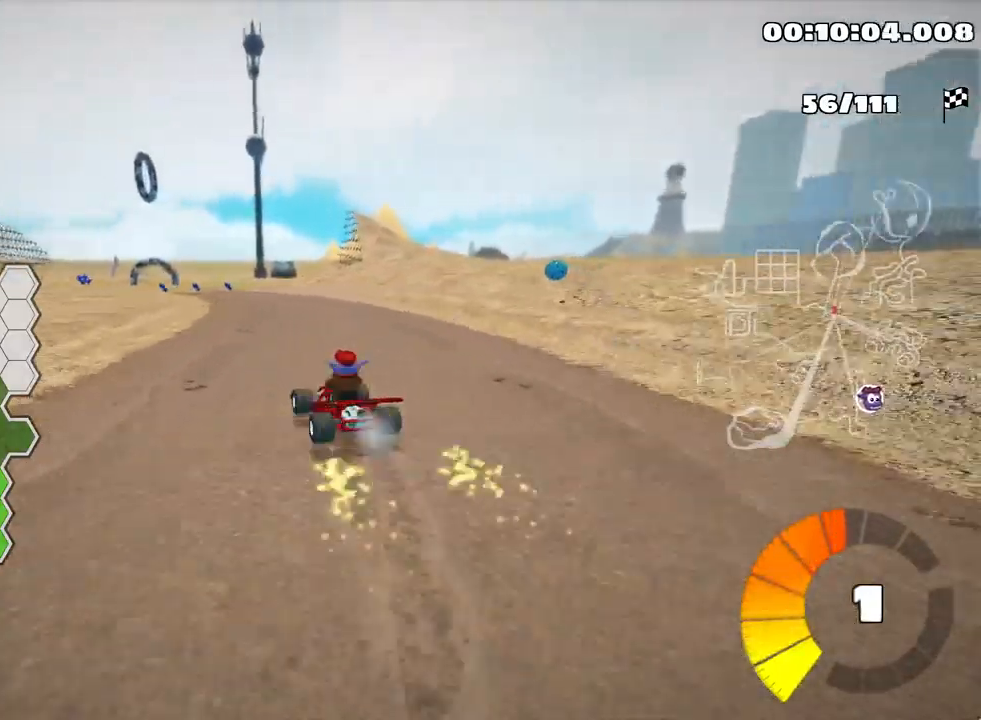
{"keys": ["right", "skid", "up"], "events": [[217, "right", "up"], [234, "left", "down"], [400, "left", "up"], [434, "right", "down"]]}
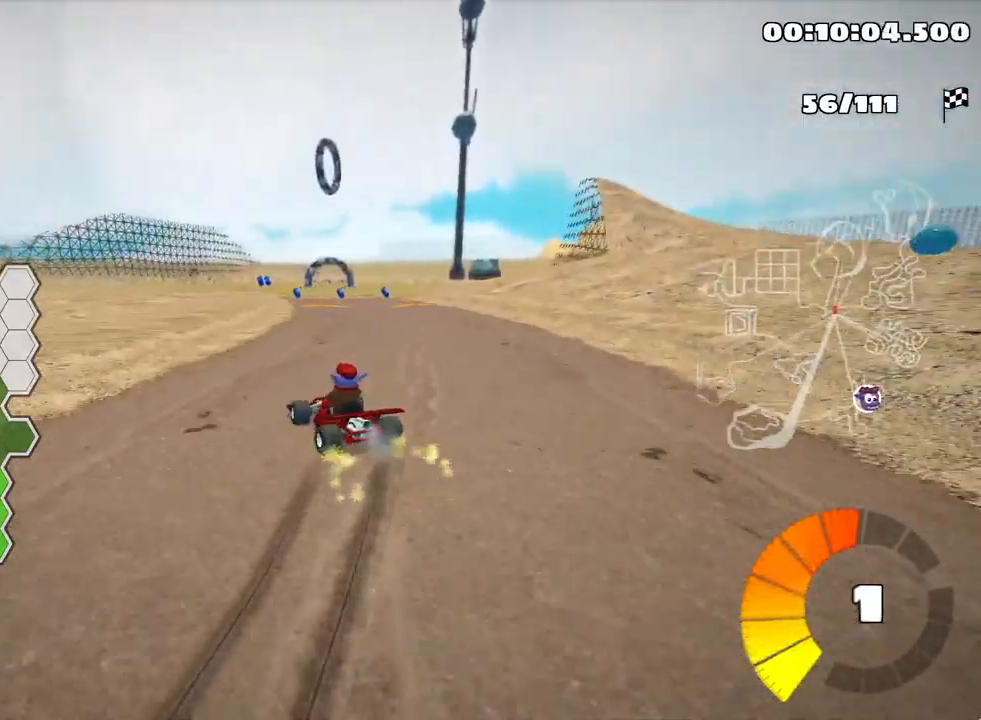
{"keys": ["right", "skid", "up"], "events": []}
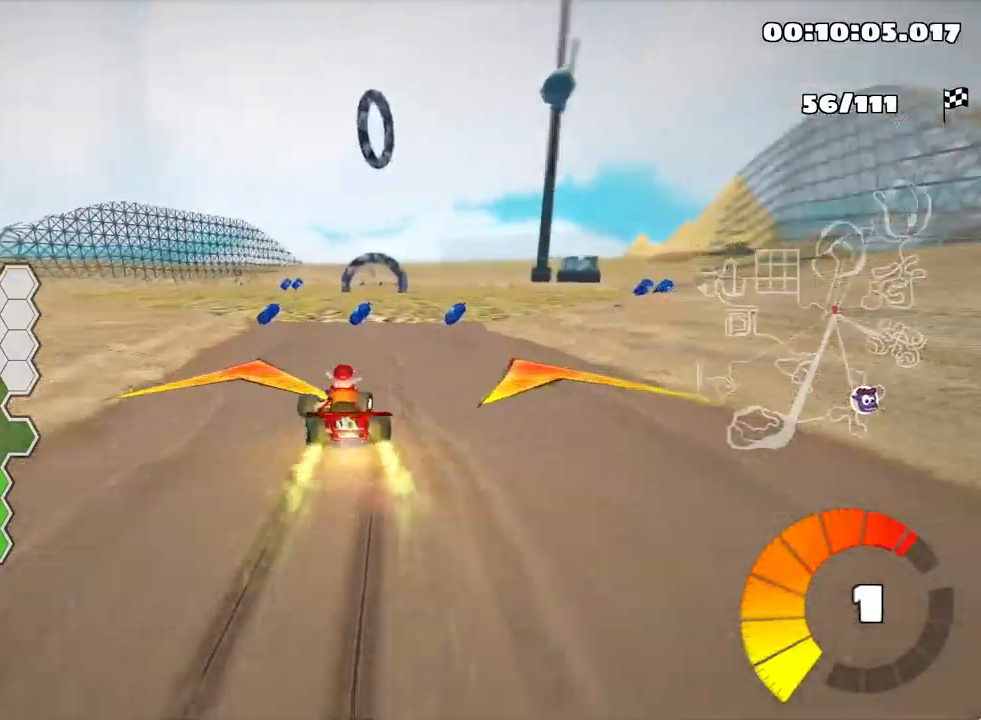
{"keys": ["up"], "events": [[134, "nitro", "down"], [150, "skid", "up"], [217, "right", "up"], [284, "nitro", "up"]]}
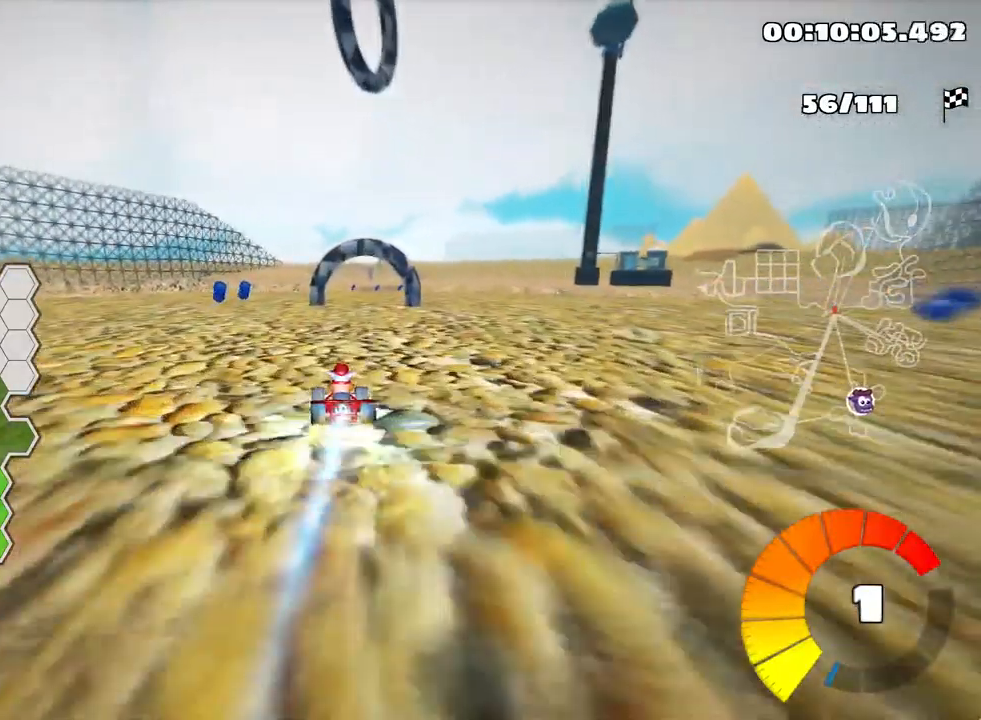
{"keys": ["up"], "events": [[184, "right", "down"], [317, "right", "up"]]}
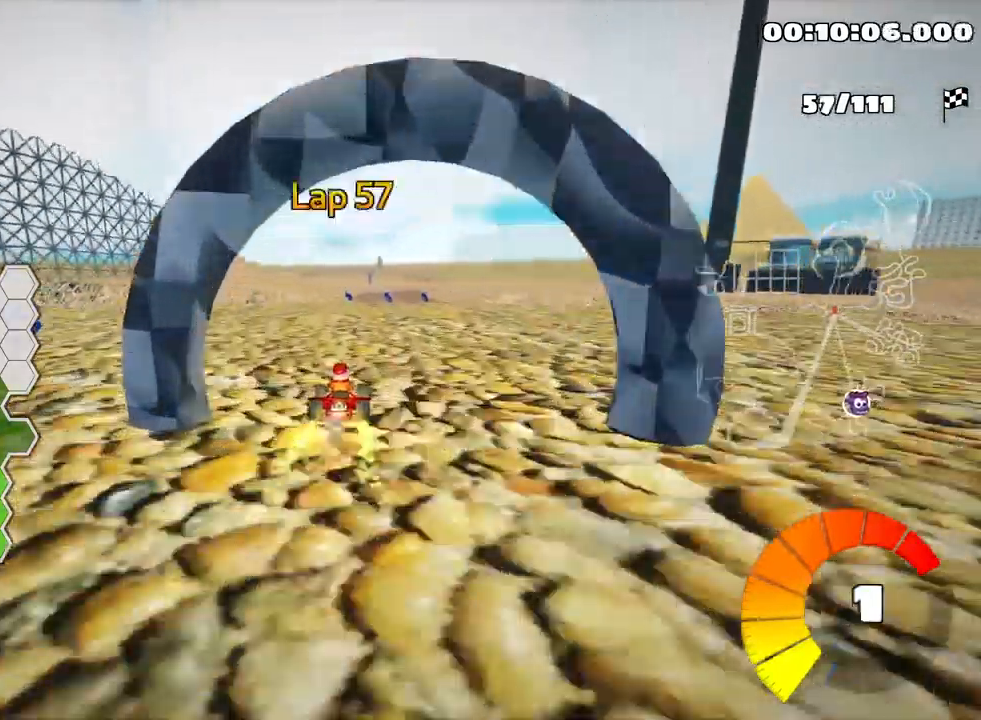
{"keys": ["up"], "events": [[284, "right", "down"], [467, "right", "up"]]}
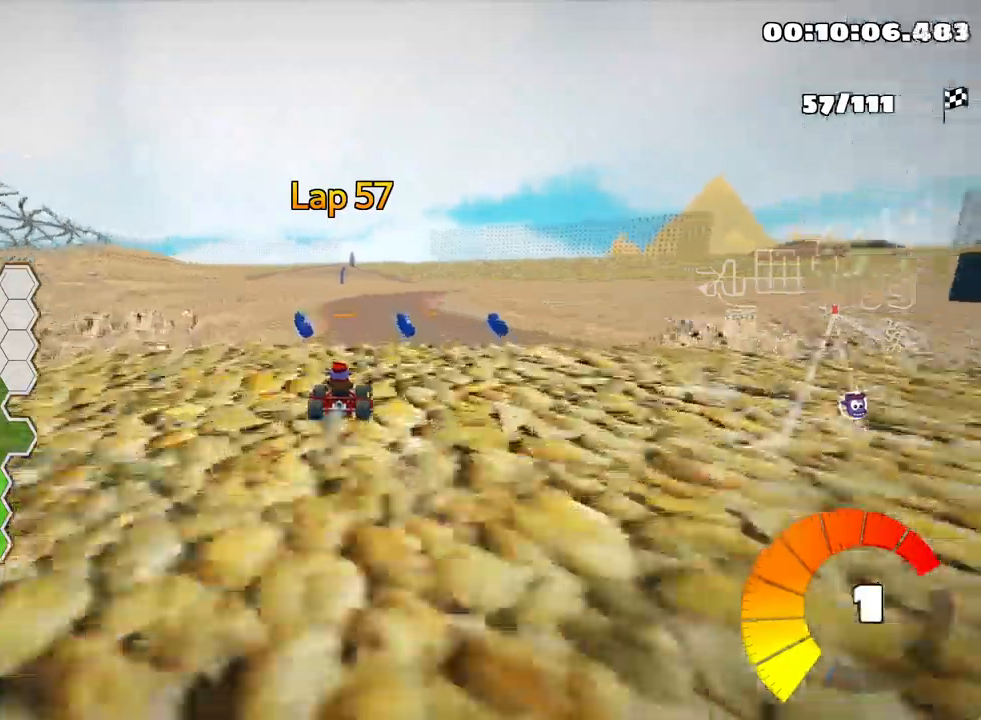
{"keys": [], "events": [[433, "up", "up"]]}
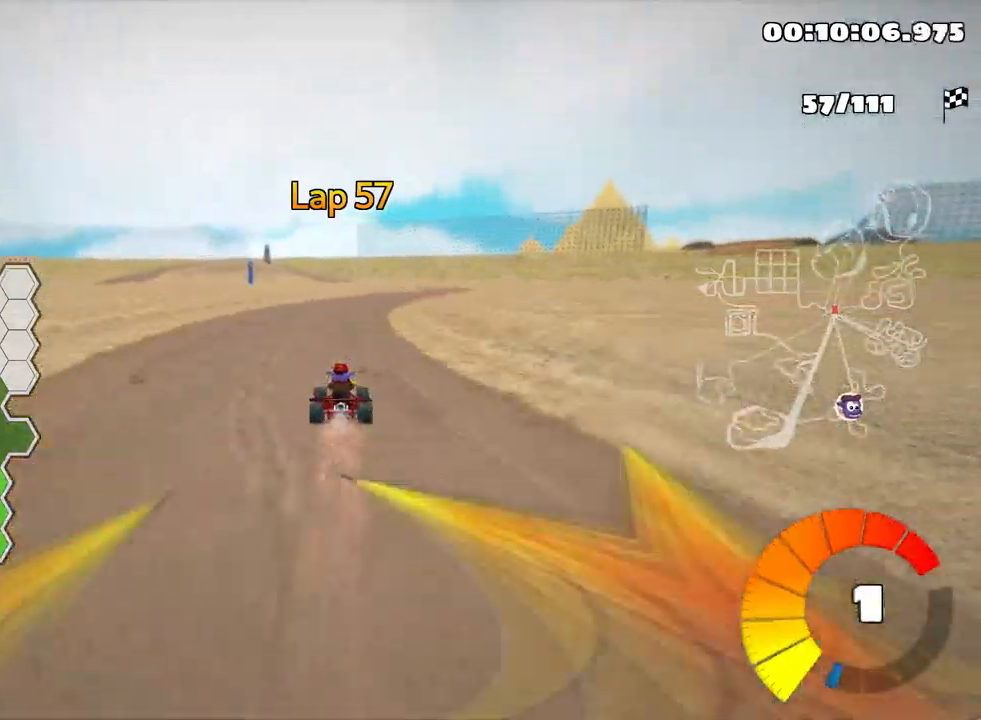
{"keys": [], "events": [[150, "right", "down"], [150, "skid", "down"], [350, "right", "up"], [467, "skid", "up"]]}
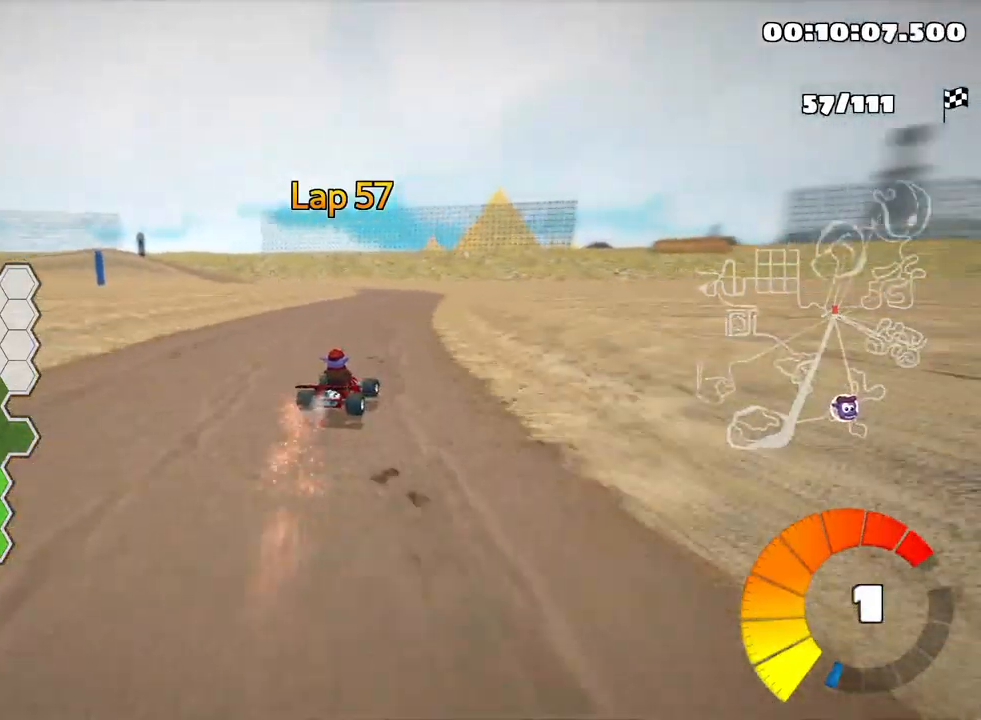
{"keys": ["right", "skid", "up"], "events": [[83, "right", "down"], [250, "right", "up"], [283, "up", "down"], [300, "left", "down"], [333, "skid", "down"], [467, "left", "up"], [500, "right", "down"]]}
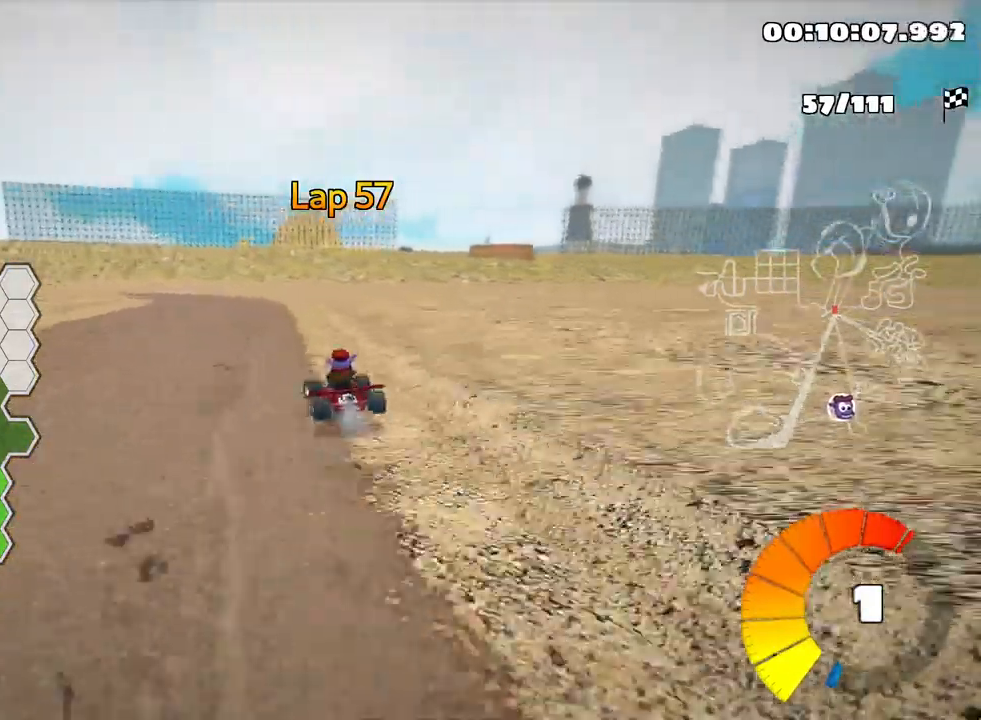
{"keys": ["right", "skid", "up"], "events": [[217, "right", "up"], [250, "left", "down"], [417, "left", "up"], [417, "right", "down"]]}
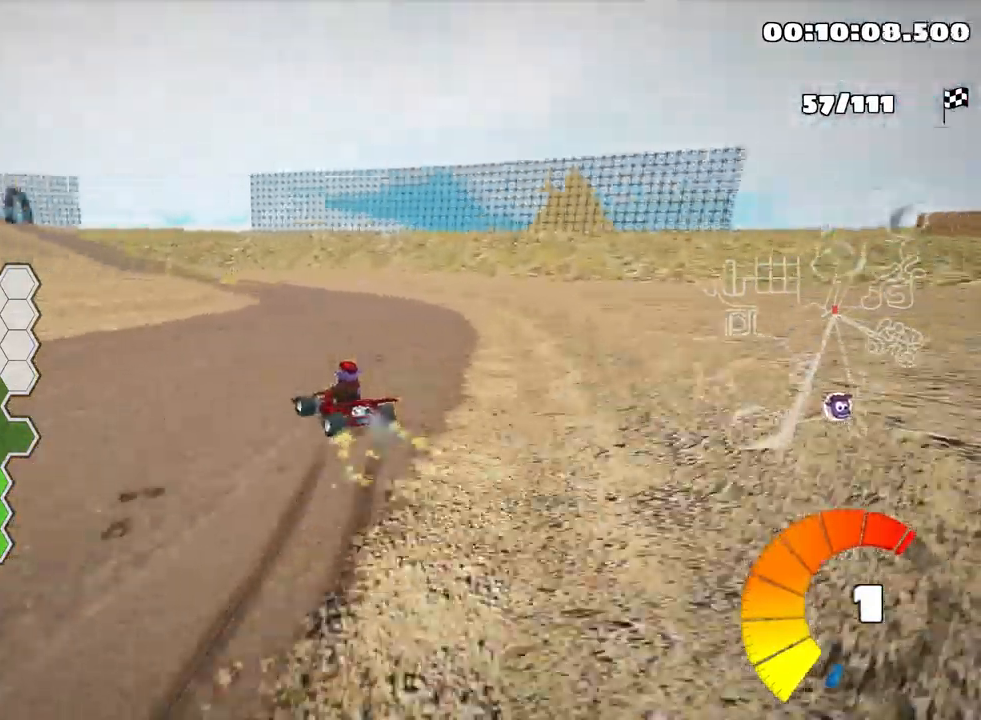
{"keys": ["skid", "up"], "events": [[200, "right", "up"], [217, "left", "down"], [383, "left", "up"]]}
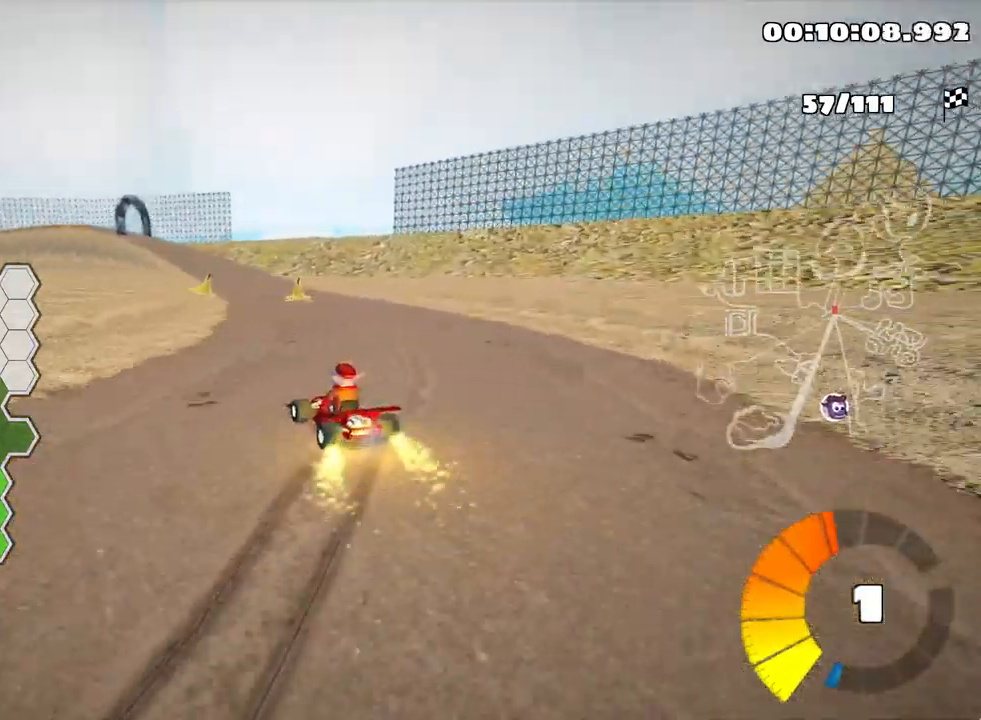
{"keys": ["right"], "events": [[67, "left", "down"], [200, "up", "up"], [233, "skid", "up"], [300, "left", "up"], [417, "right", "down"]]}